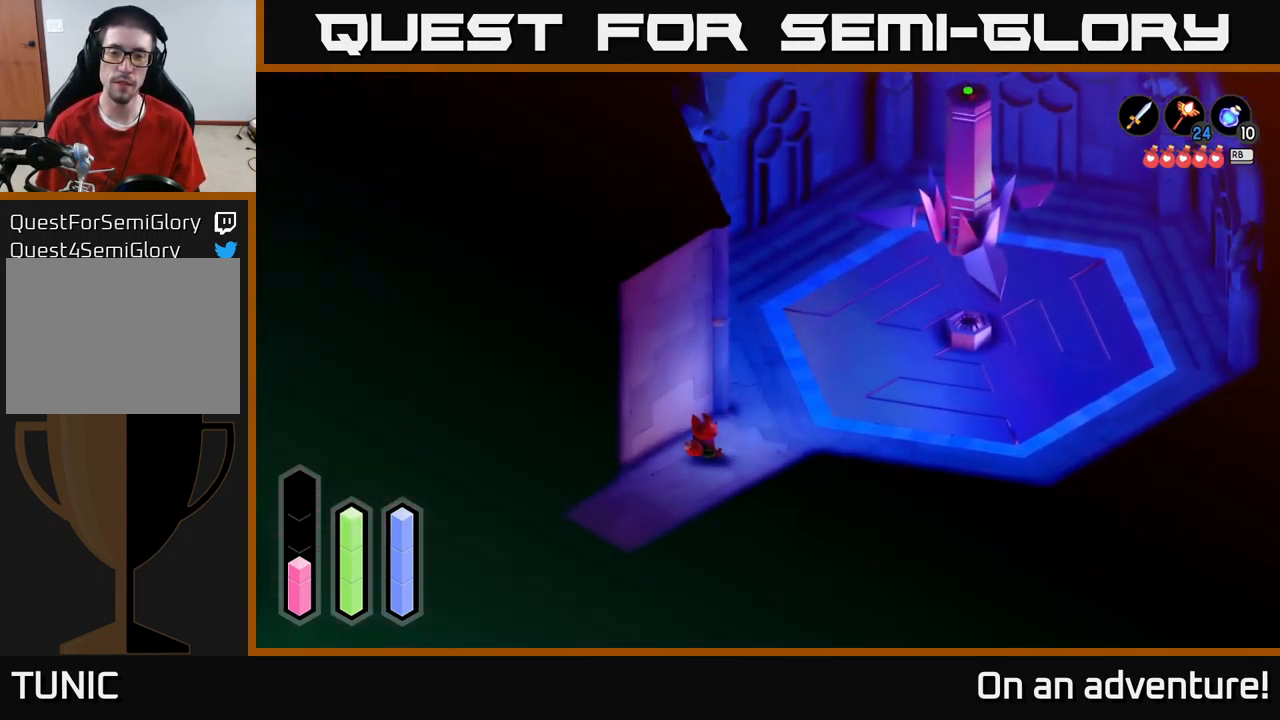
Gameplay with a controller (Xbox layout); each line is a JSON object with the inputs held at the frame after it. "events" lists button and stick changes between this image and that frame as [ms after this image, input, new state], when the widget could be followed in between.
{"buttons": [], "left_stick": "up-right", "right_stick": "center", "events": []}
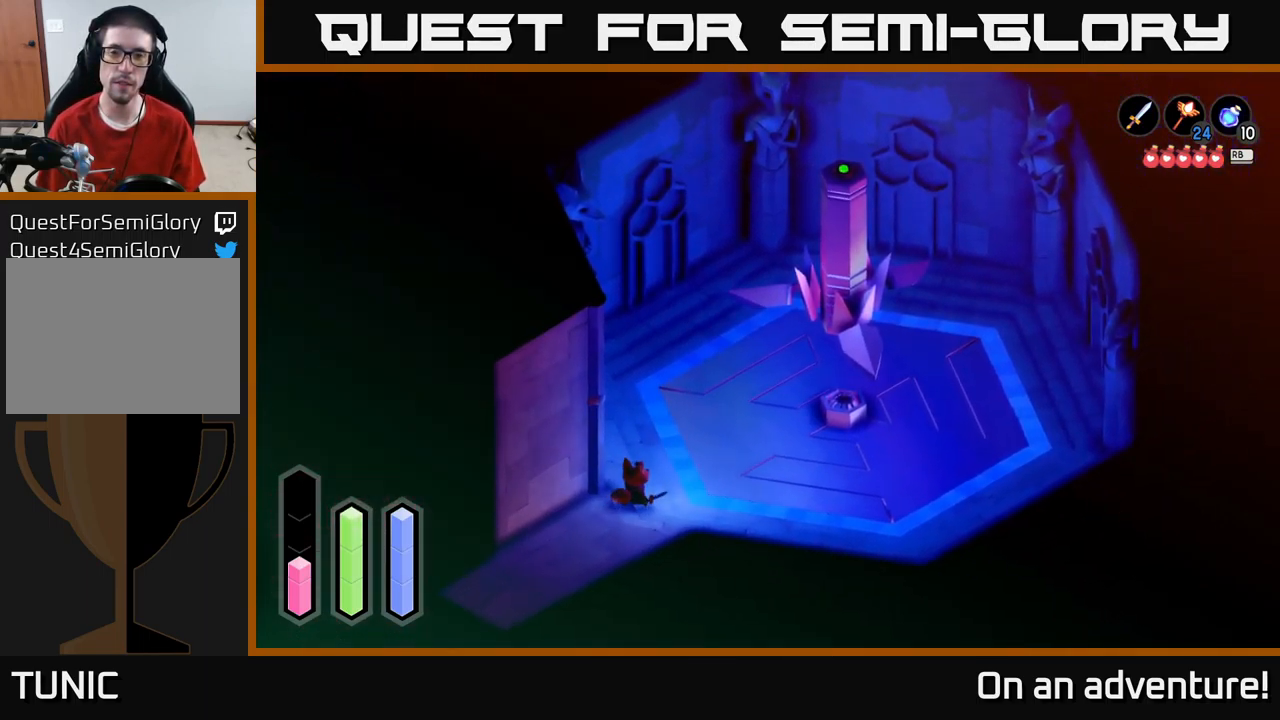
{"buttons": [], "left_stick": "center", "right_stick": "center", "events": [[317, "left_stick", "center"]]}
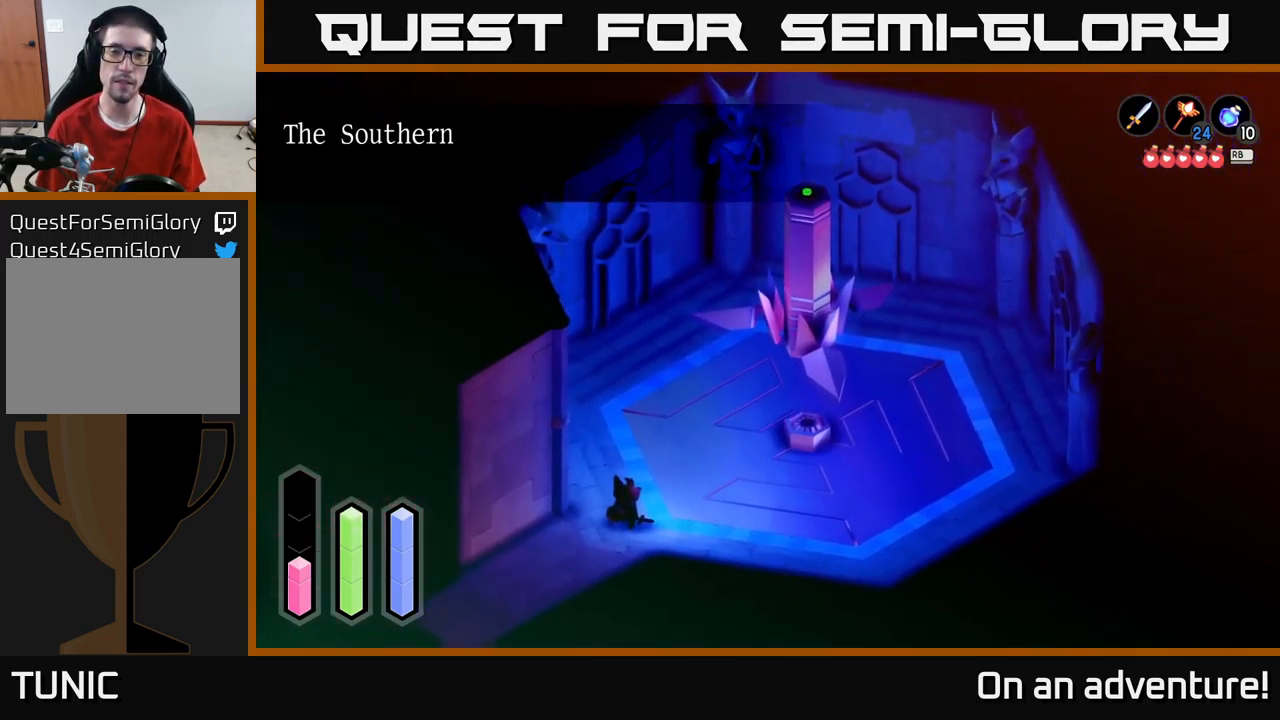
{"buttons": [], "left_stick": "center", "right_stick": "center", "events": []}
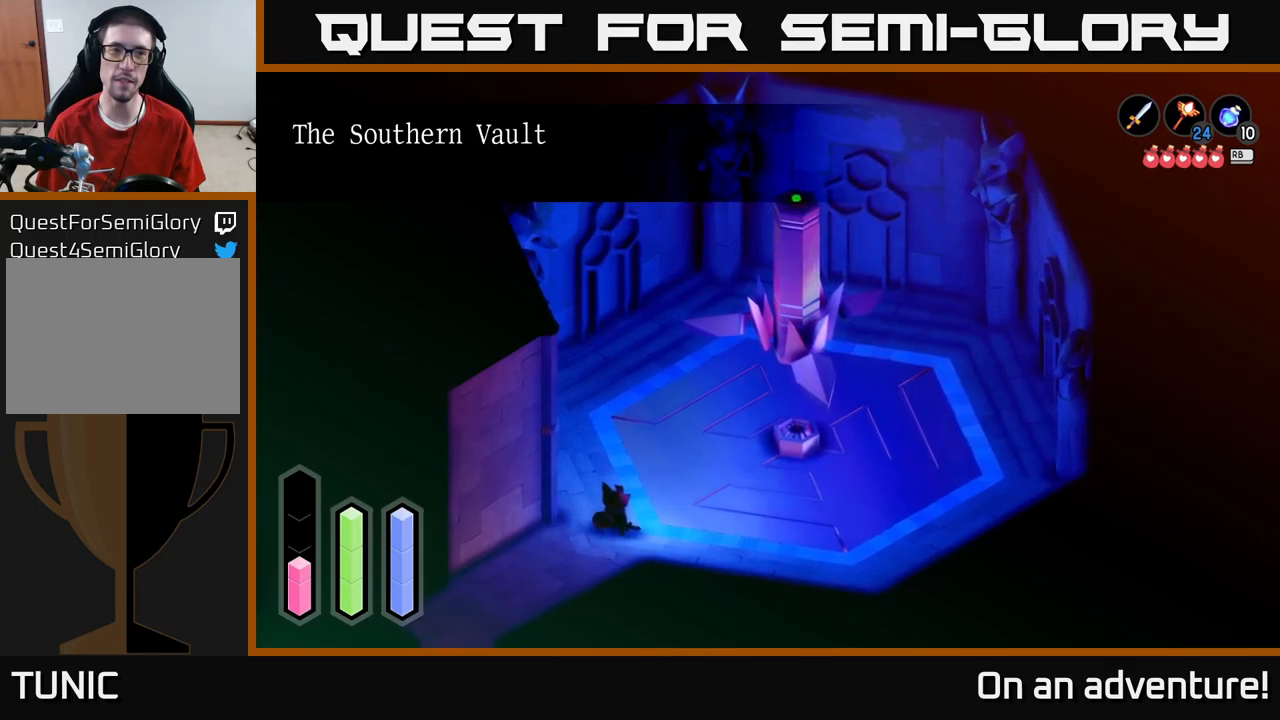
{"buttons": [], "left_stick": "up-right", "right_stick": "center", "events": [[450, "left_stick", "up-right"]]}
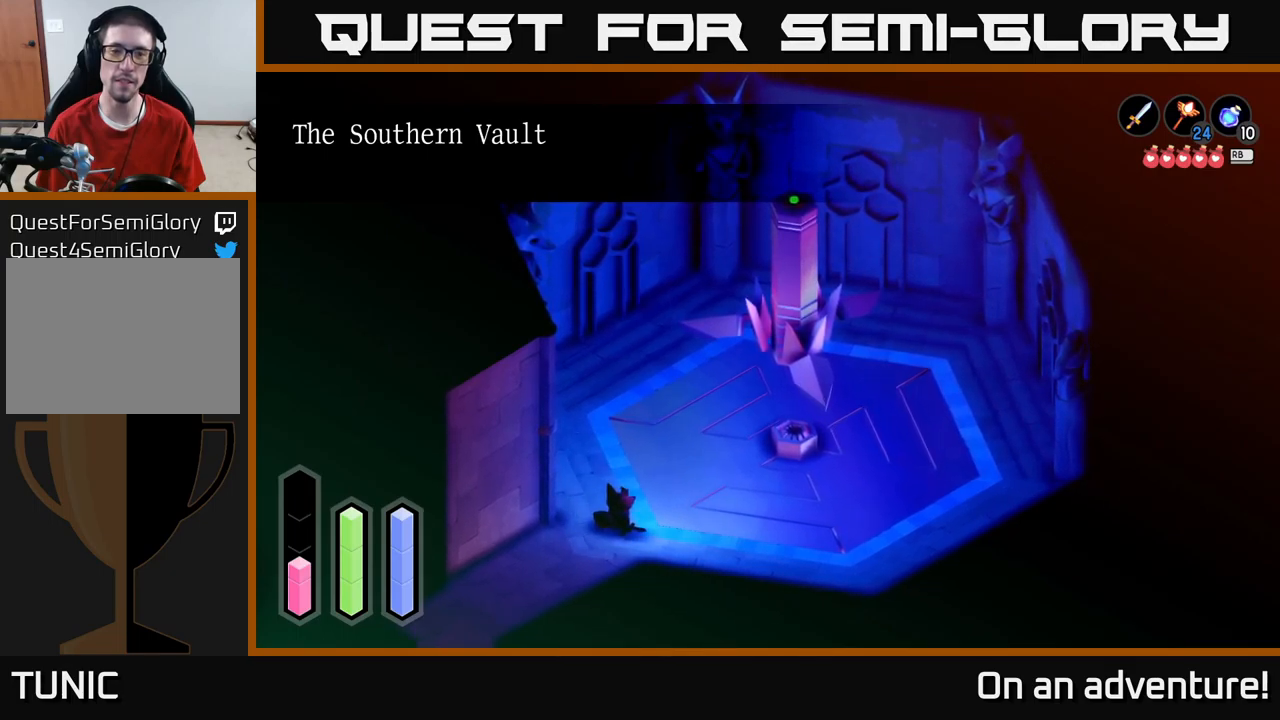
{"buttons": [], "left_stick": "up-right", "right_stick": "center", "events": []}
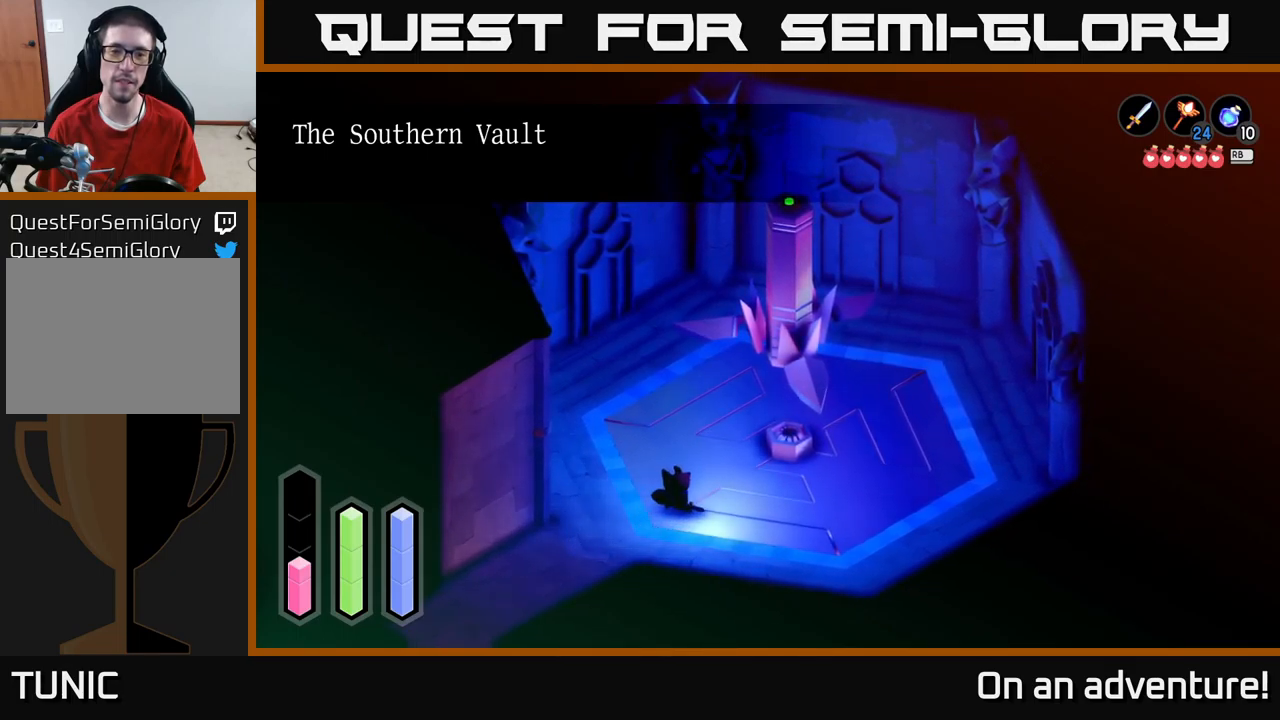
{"buttons": [], "left_stick": "up-right", "right_stick": "center", "events": []}
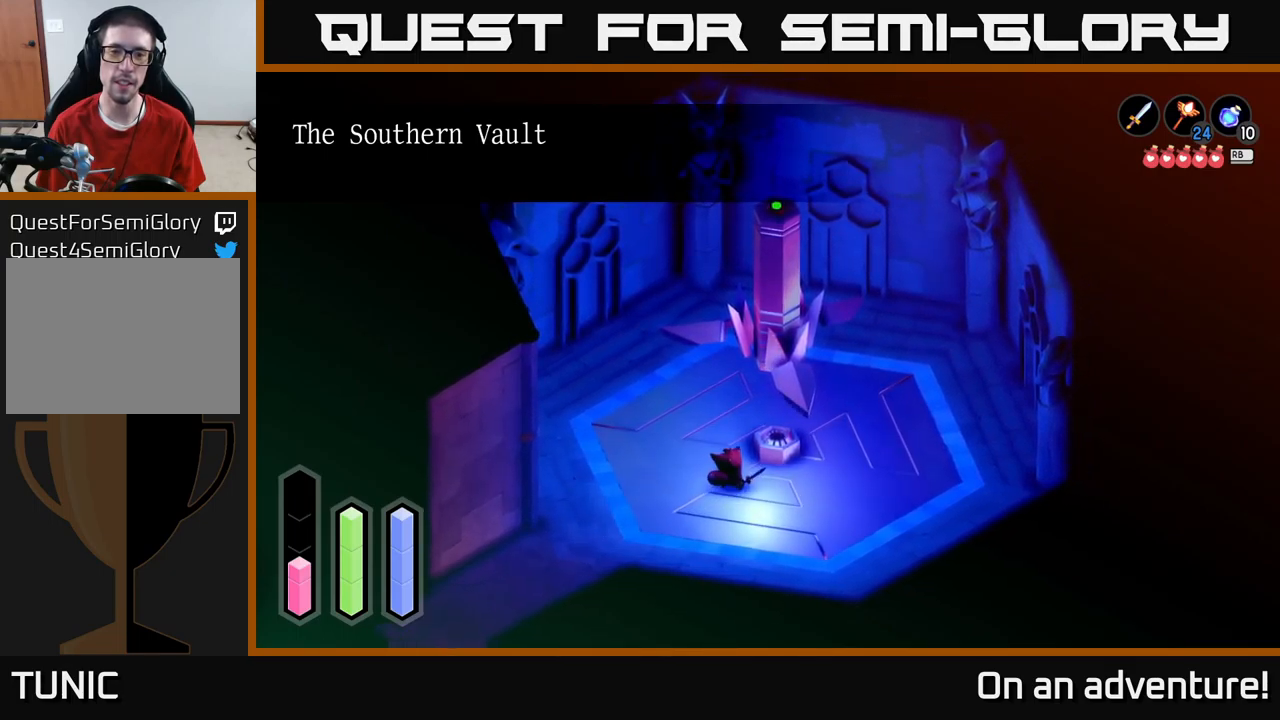
{"buttons": [], "left_stick": "center", "right_stick": "center", "events": [[317, "left_stick", "center"]]}
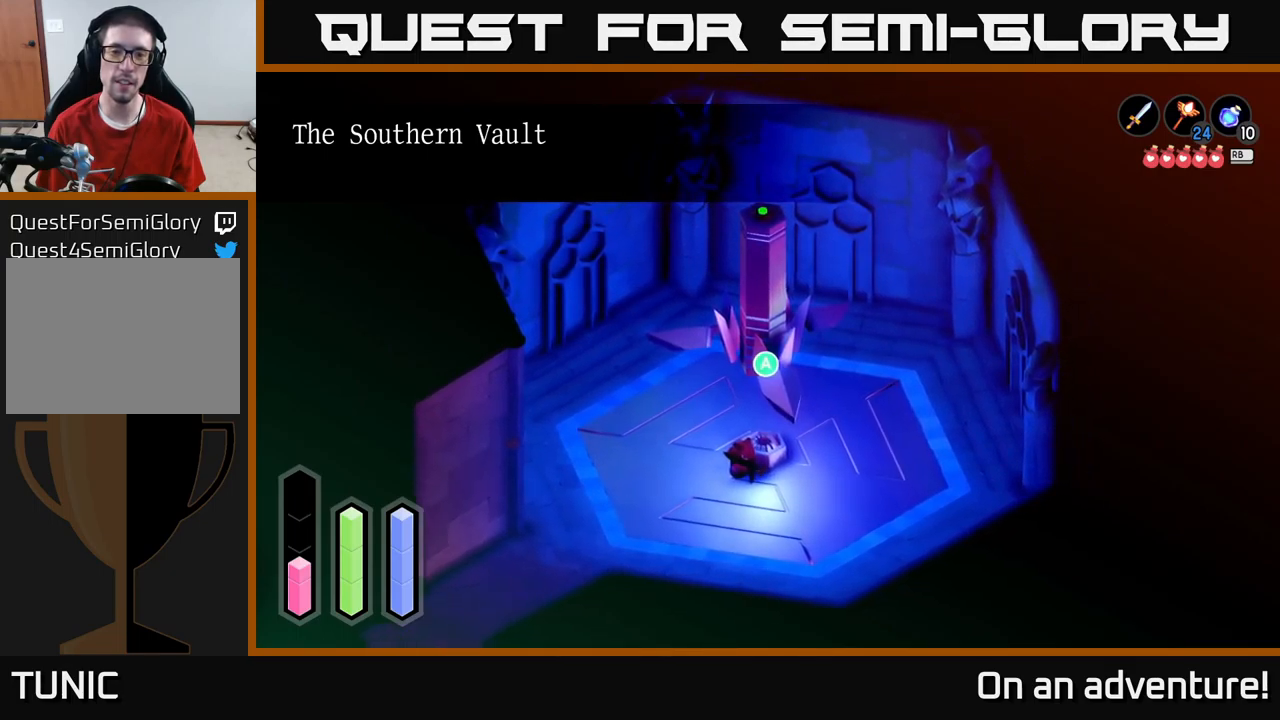
{"buttons": [], "left_stick": "center", "right_stick": "center", "events": []}
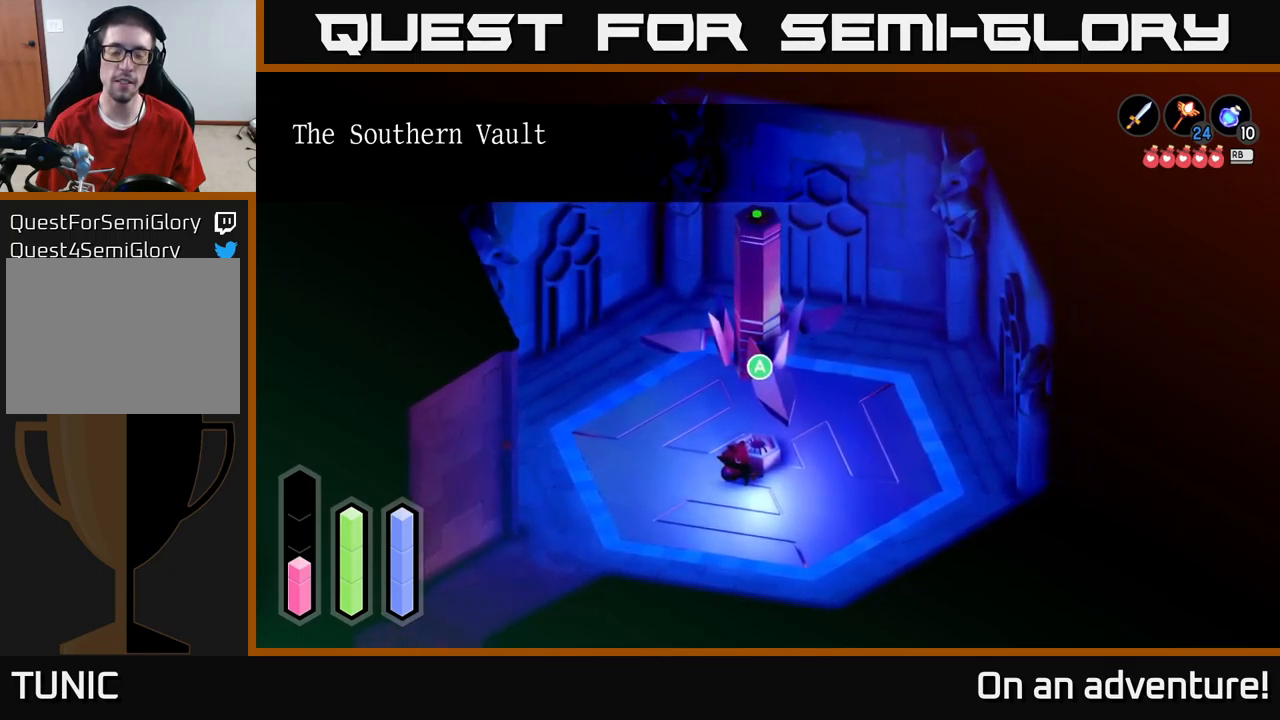
{"buttons": [], "left_stick": "center", "right_stick": "center", "events": []}
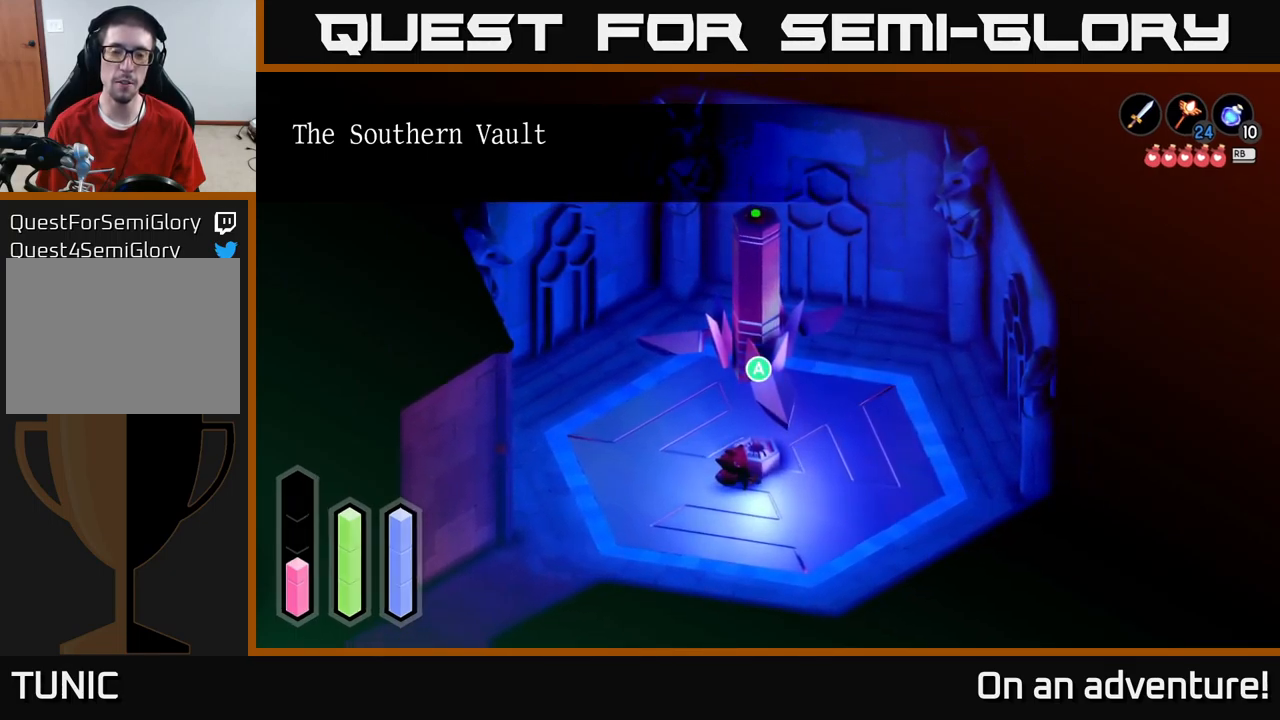
{"buttons": [], "left_stick": "center", "right_stick": "center", "events": [[17, "A", "down"], [134, "A", "up"]]}
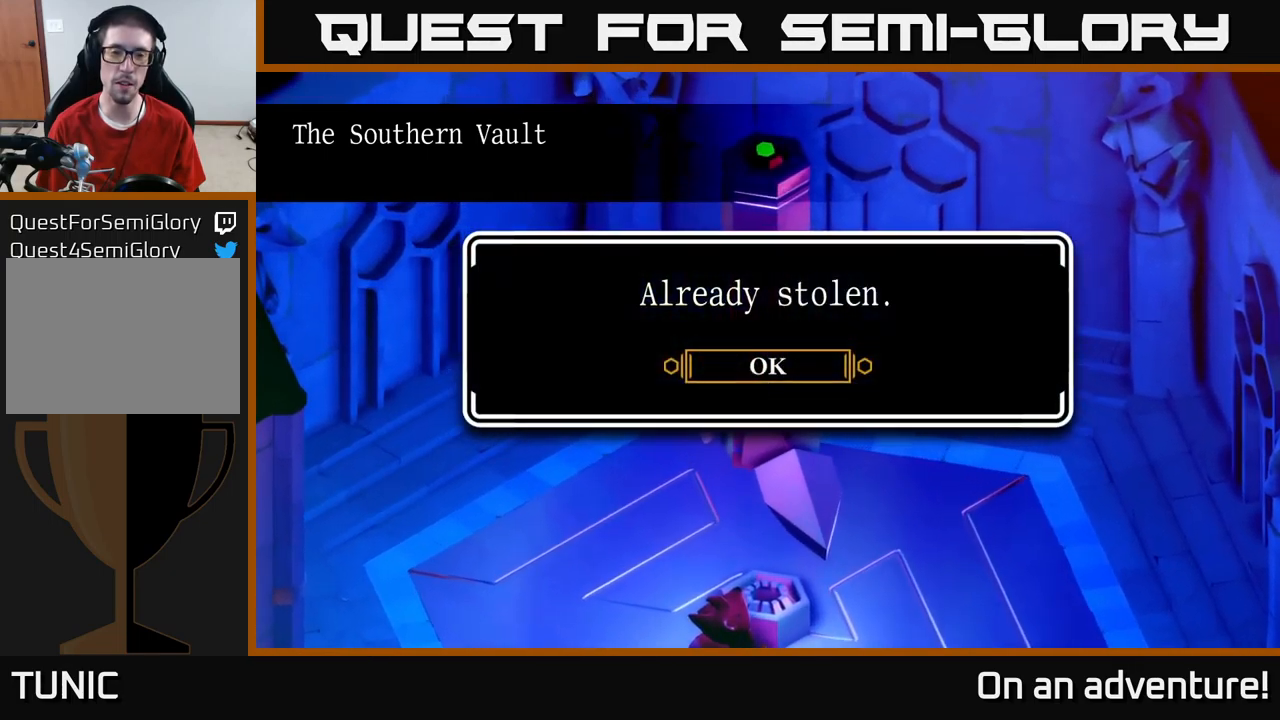
{"buttons": [], "left_stick": "center", "right_stick": "center", "events": []}
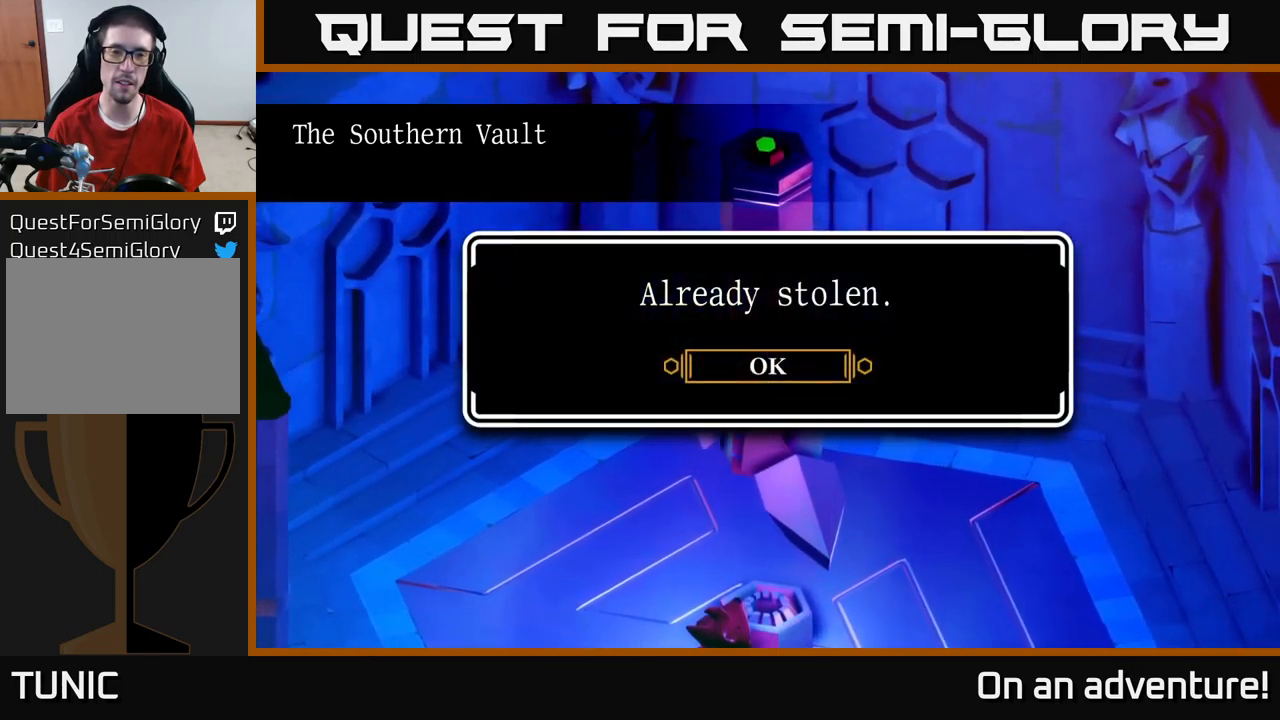
{"buttons": [], "left_stick": "center", "right_stick": "center", "events": [[67, "A", "down"], [234, "A", "up"]]}
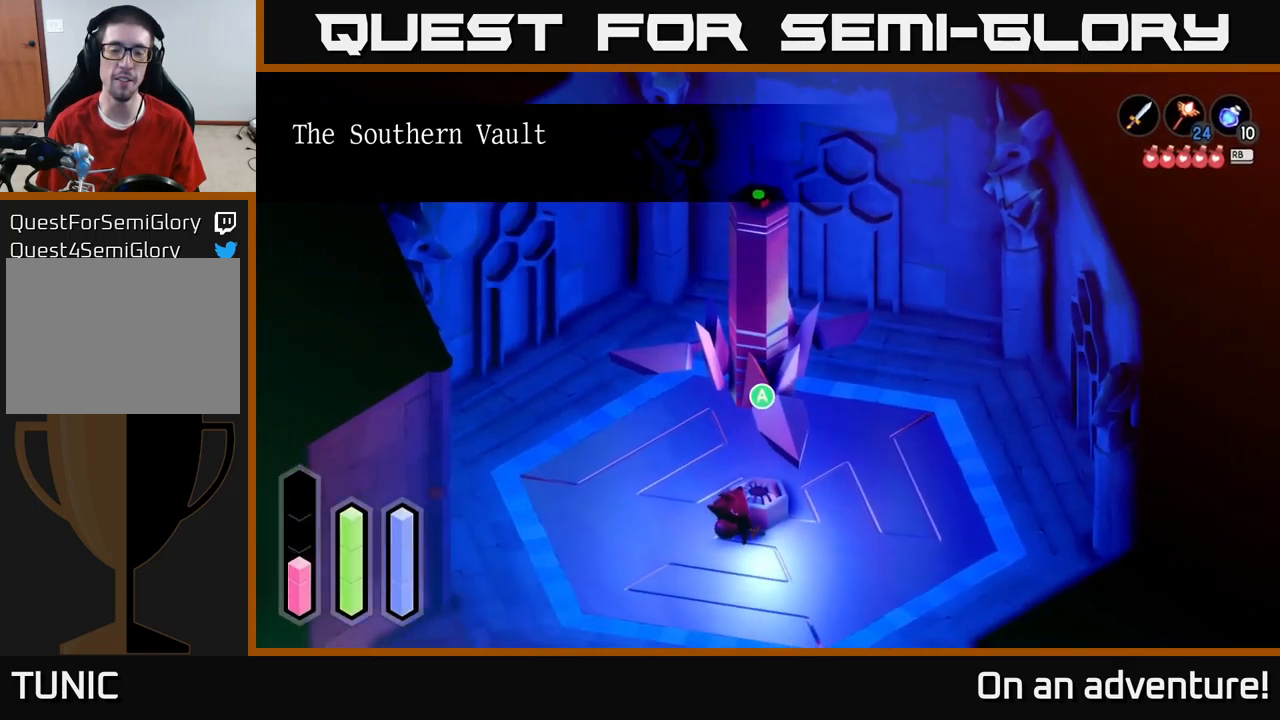
{"buttons": ["A"], "left_stick": "center", "right_stick": "center", "events": [[466, "A", "down"]]}
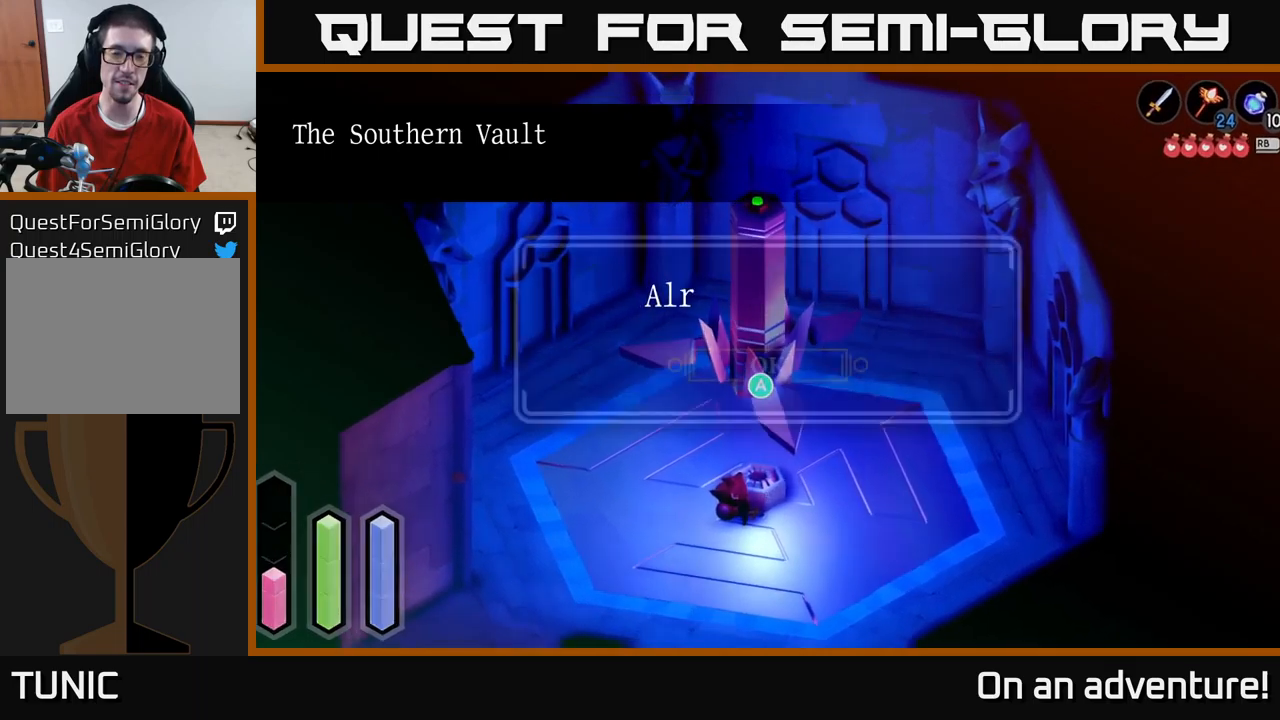
{"buttons": ["A"], "left_stick": "center", "right_stick": "center", "events": []}
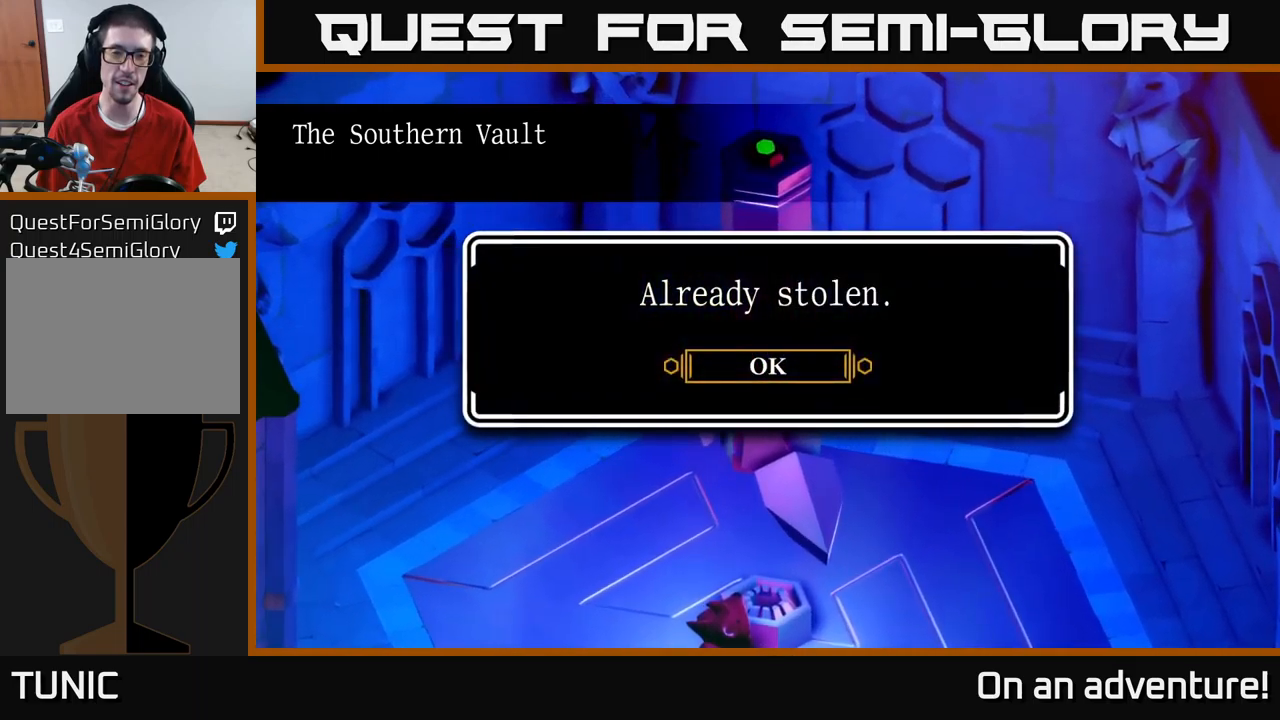
{"buttons": [], "left_stick": "up-left", "right_stick": "center", "events": [[34, "A", "up"], [117, "A", "down"], [234, "left_stick", "left"], [267, "A", "up"], [434, "left_stick", "up-left"]]}
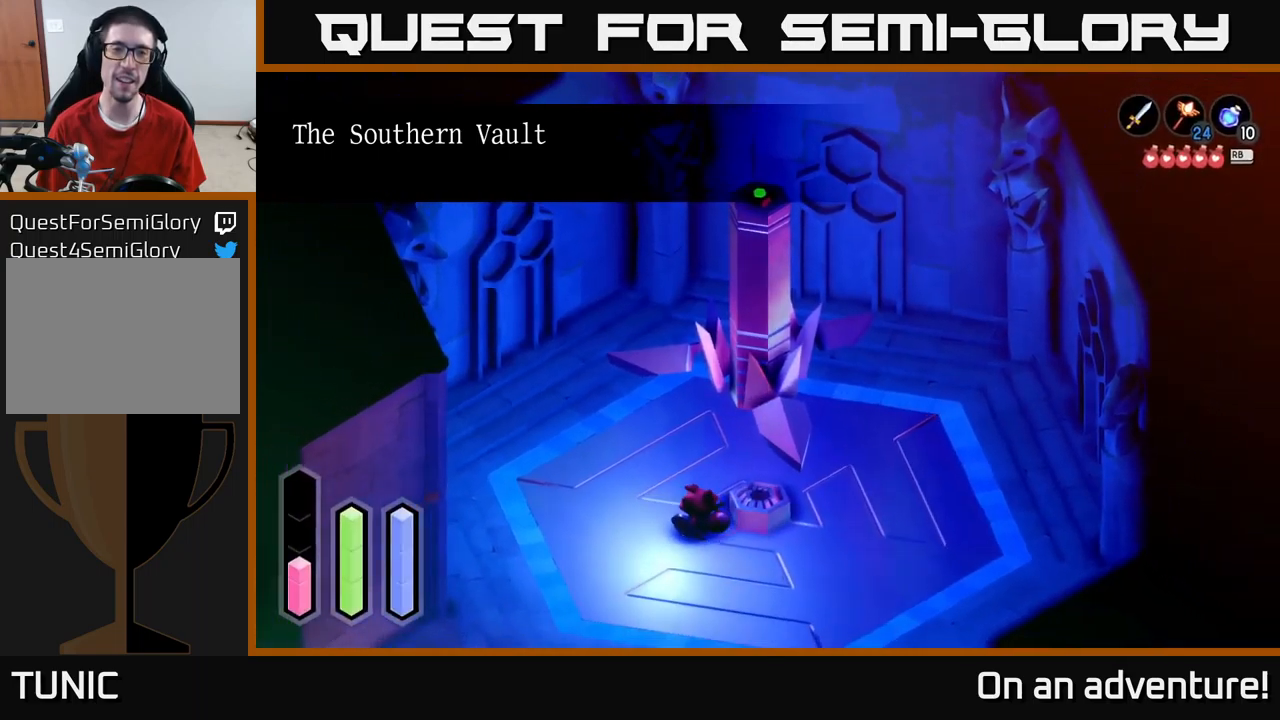
{"buttons": [], "left_stick": "up-right", "right_stick": "center", "events": [[150, "left_stick", "up"], [467, "left_stick", "up-right"]]}
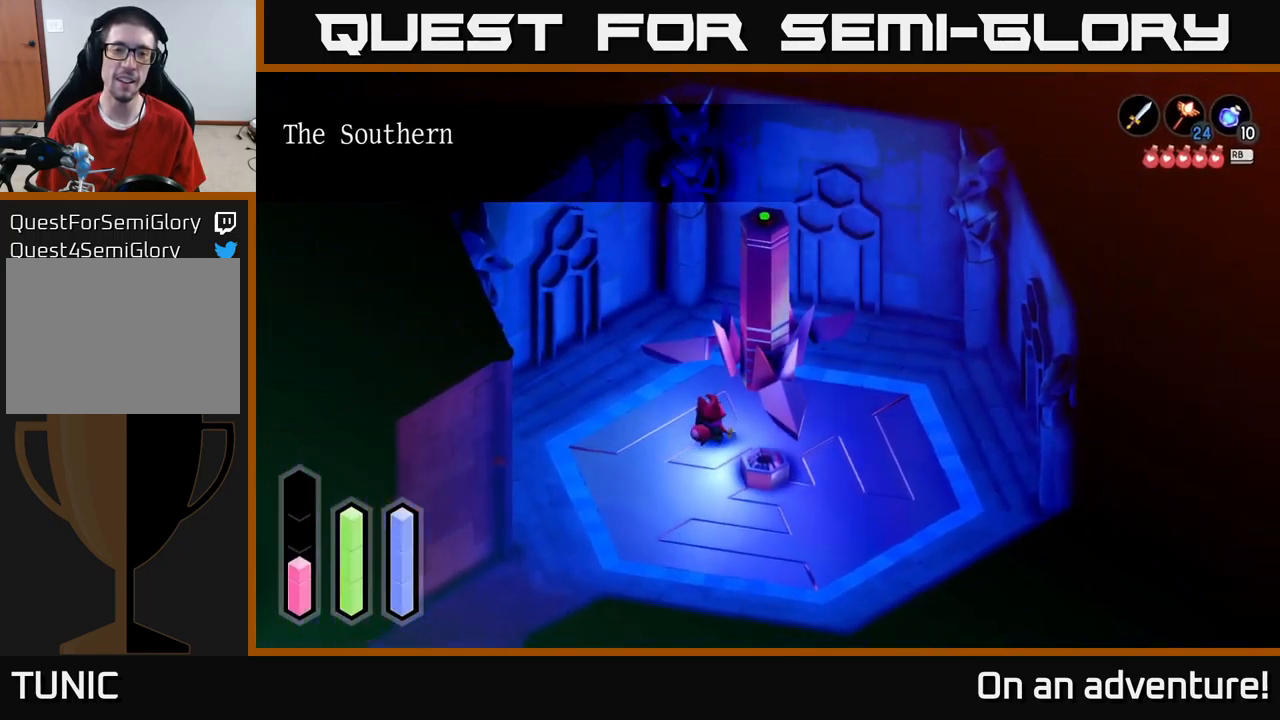
{"buttons": [], "left_stick": "up", "right_stick": "center", "events": [[384, "left_stick", "up"]]}
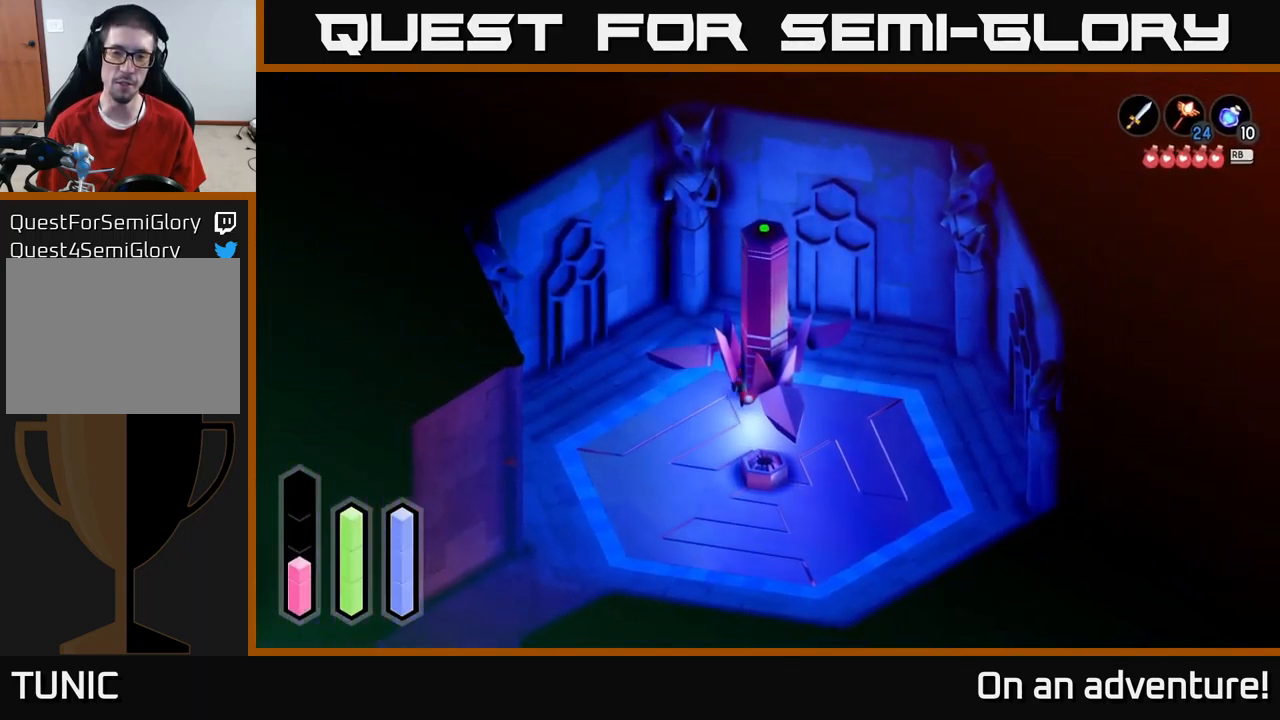
{"buttons": ["A"], "left_stick": "right", "right_stick": "center", "events": [[100, "left_stick", "right"], [284, "A", "down"]]}
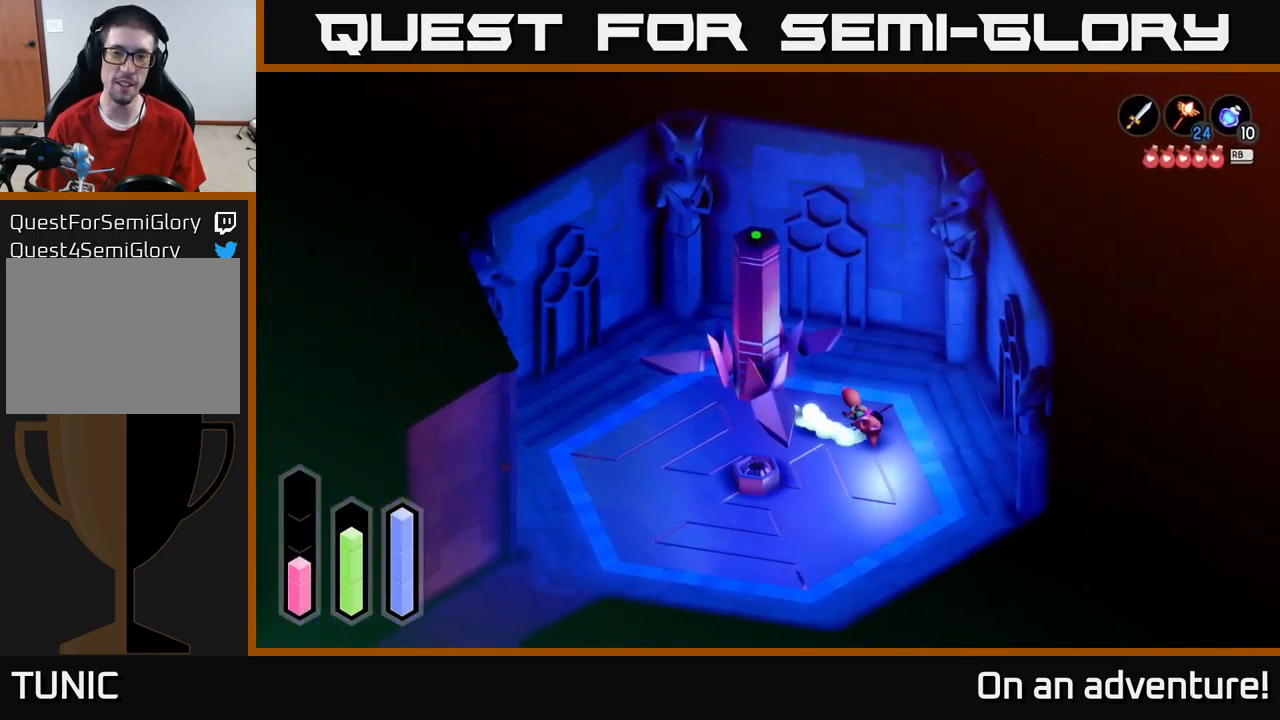
{"buttons": [], "left_stick": "right", "right_stick": "center", "events": [[50, "left_stick", "center"], [84, "A", "up"], [367, "left_stick", "right"]]}
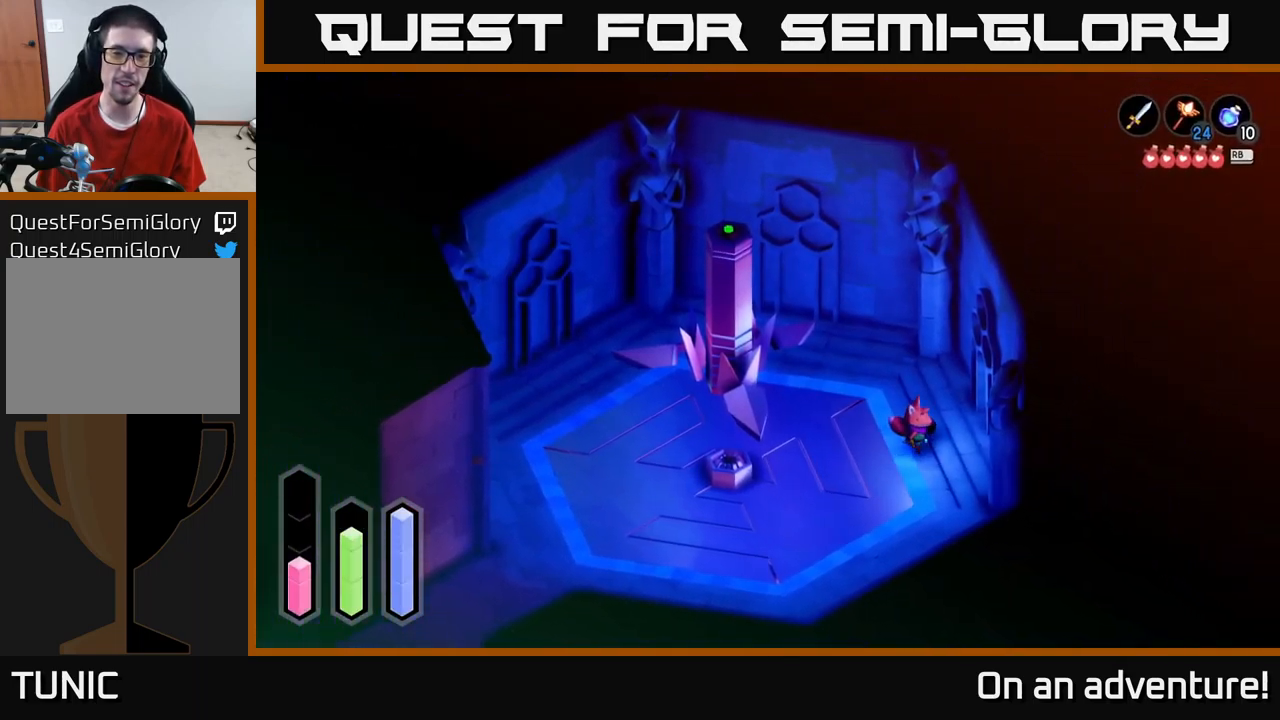
{"buttons": [], "left_stick": "right", "right_stick": "center", "events": []}
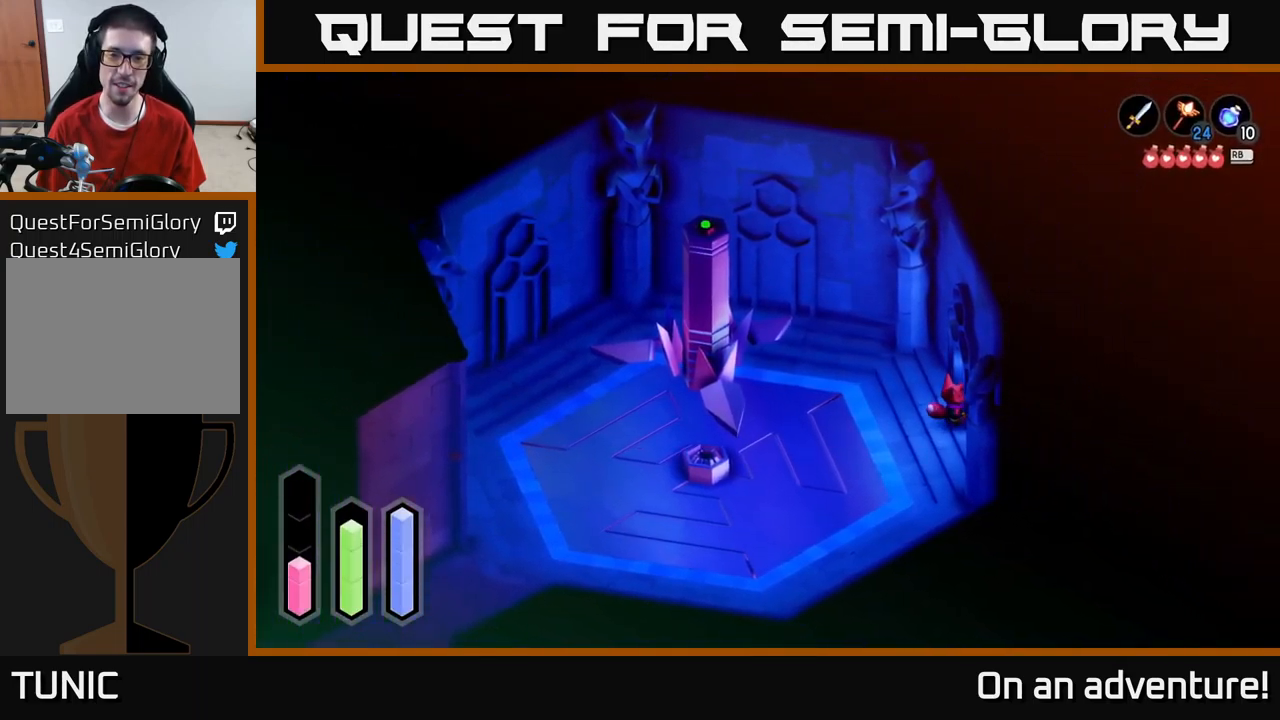
{"buttons": [], "left_stick": "right", "right_stick": "center", "events": []}
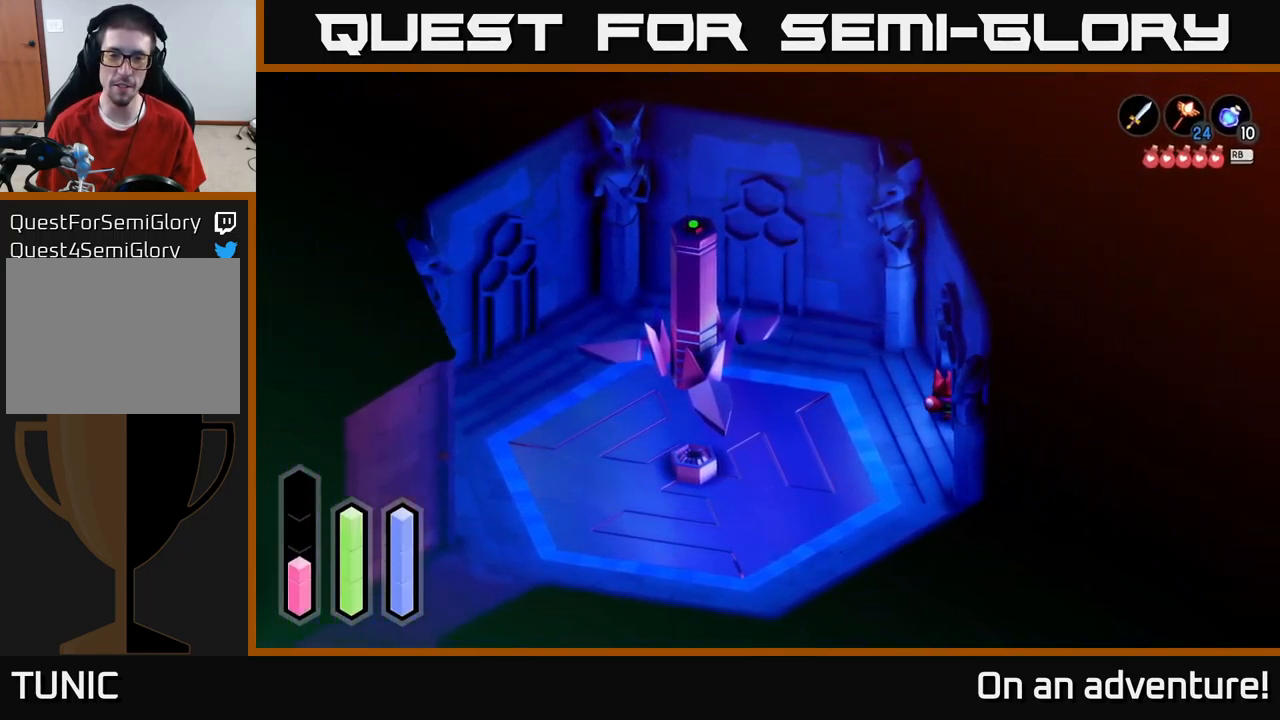
{"buttons": [], "left_stick": "down-right", "right_stick": "center", "events": [[200, "left_stick", "down-right"]]}
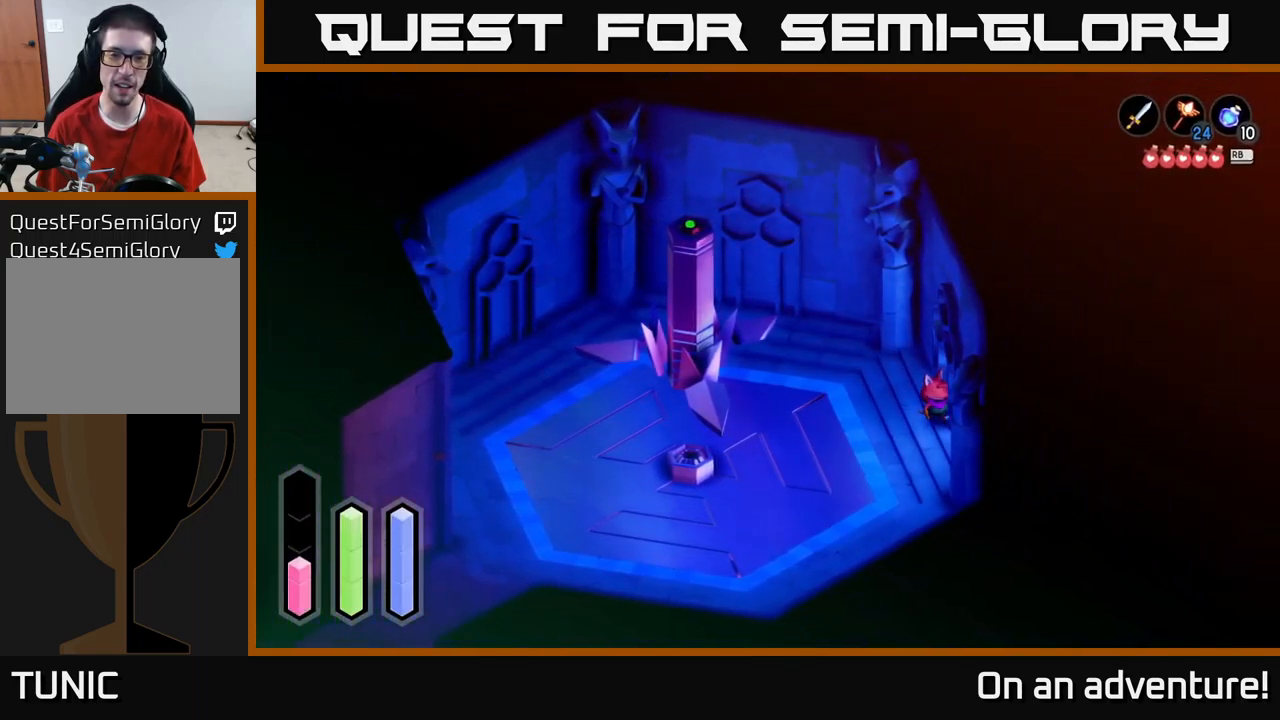
{"buttons": [], "left_stick": "up", "right_stick": "center", "events": [[284, "left_stick", "up-right"], [417, "left_stick", "up"]]}
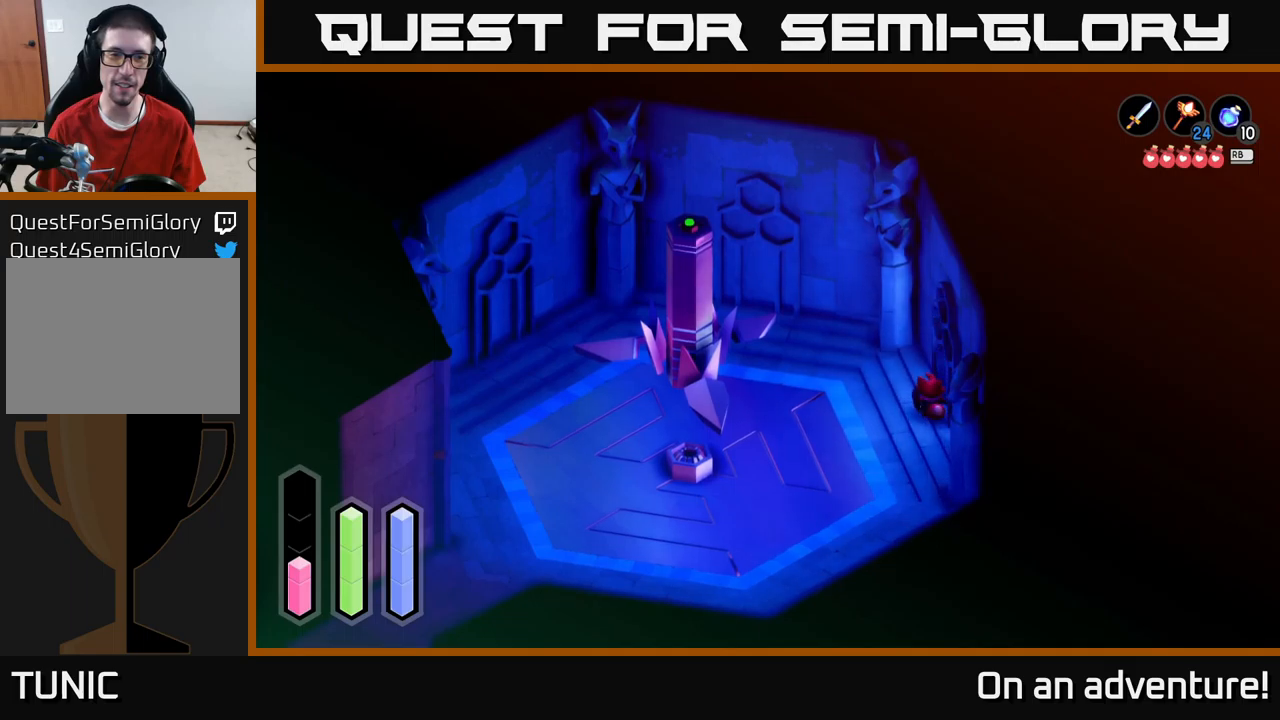
{"buttons": ["A"], "left_stick": "up-left", "right_stick": "center", "events": [[100, "left_stick", "up-left"], [233, "A", "down"]]}
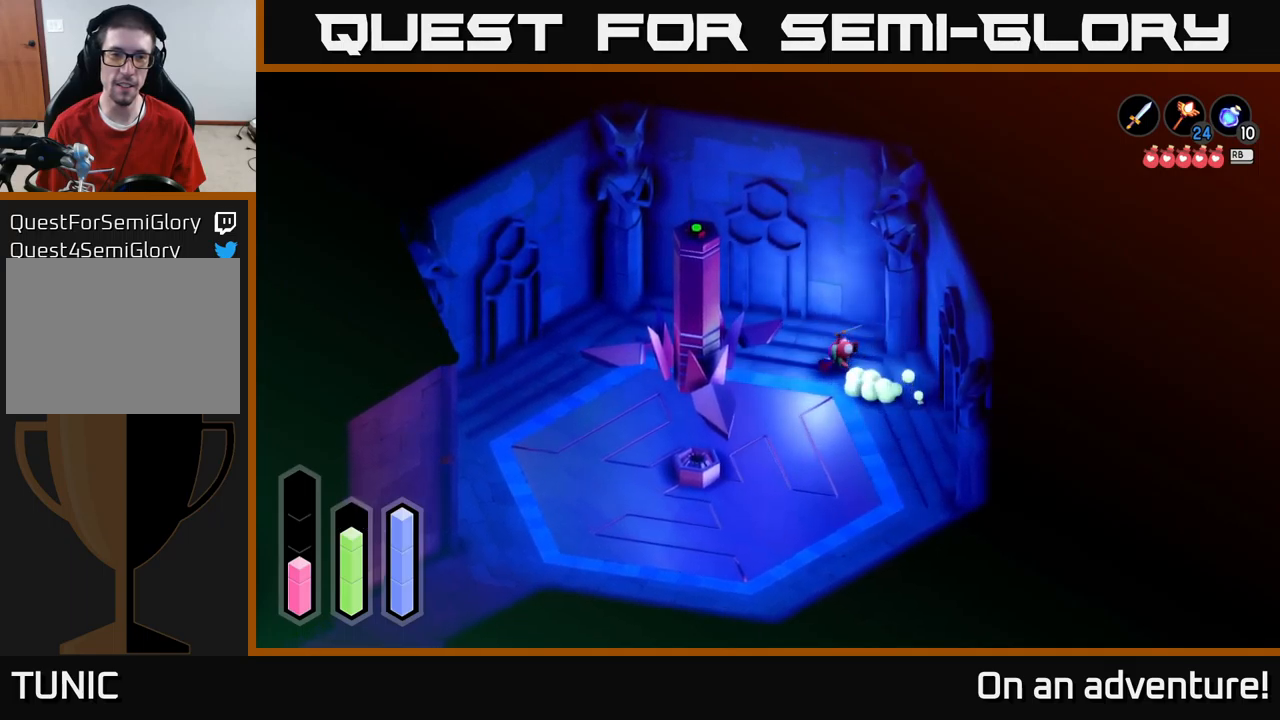
{"buttons": ["A"], "left_stick": "up", "right_stick": "center", "events": [[317, "left_stick", "up"]]}
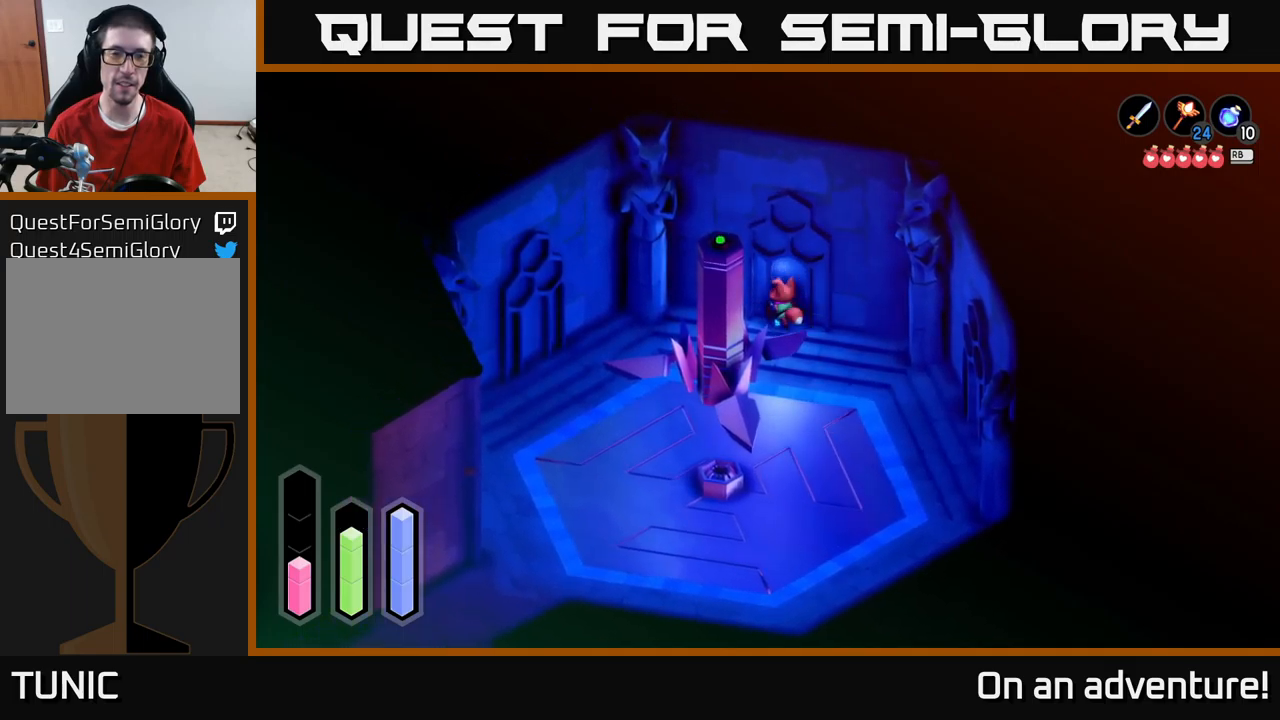
{"buttons": ["A"], "left_stick": "left", "right_stick": "center", "events": [[317, "left_stick", "left"]]}
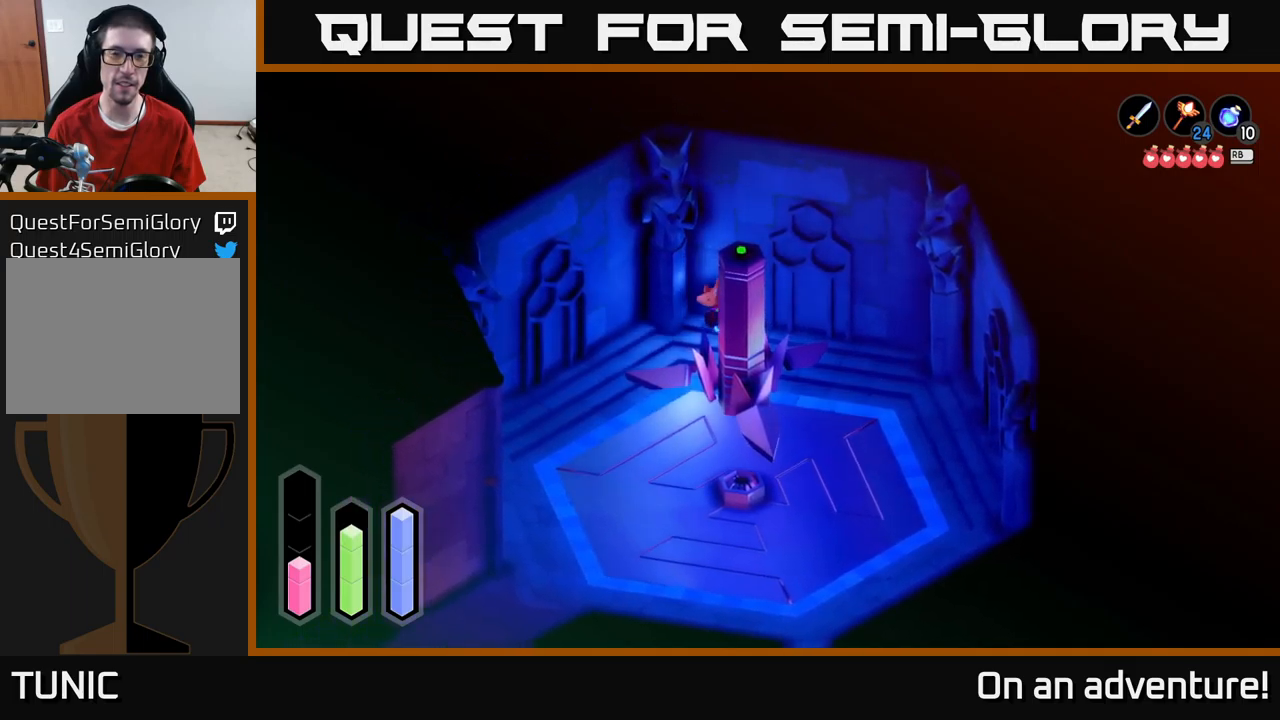
{"buttons": ["A"], "left_stick": "left", "right_stick": "center", "events": []}
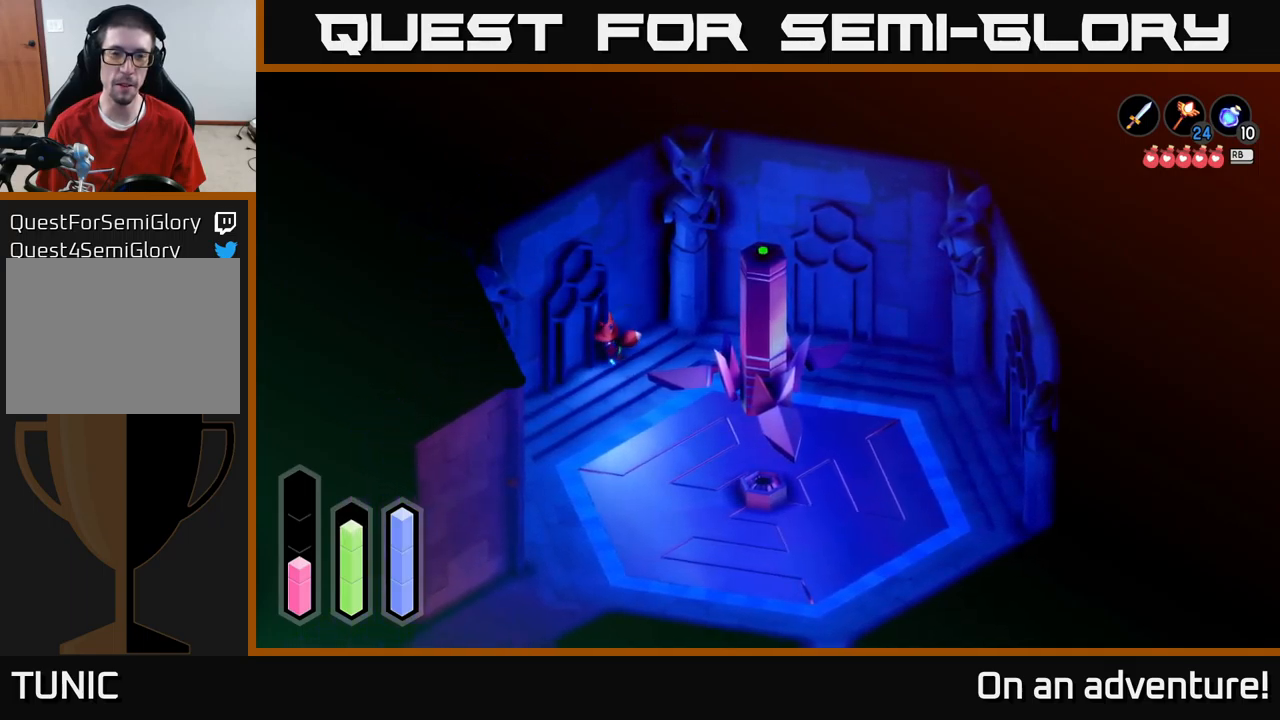
{"buttons": ["A"], "left_stick": "down-left", "right_stick": "center", "events": [[100, "left_stick", "down-left"]]}
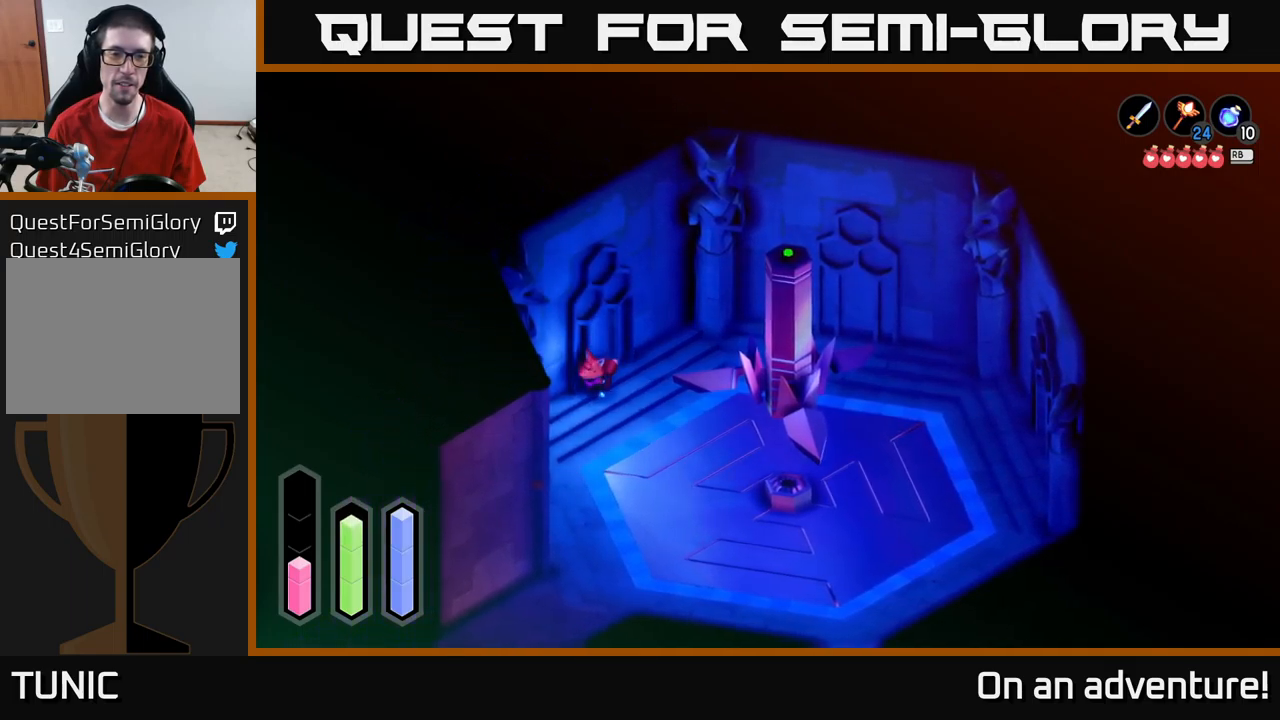
{"buttons": ["A"], "left_stick": "down-left", "right_stick": "center", "events": []}
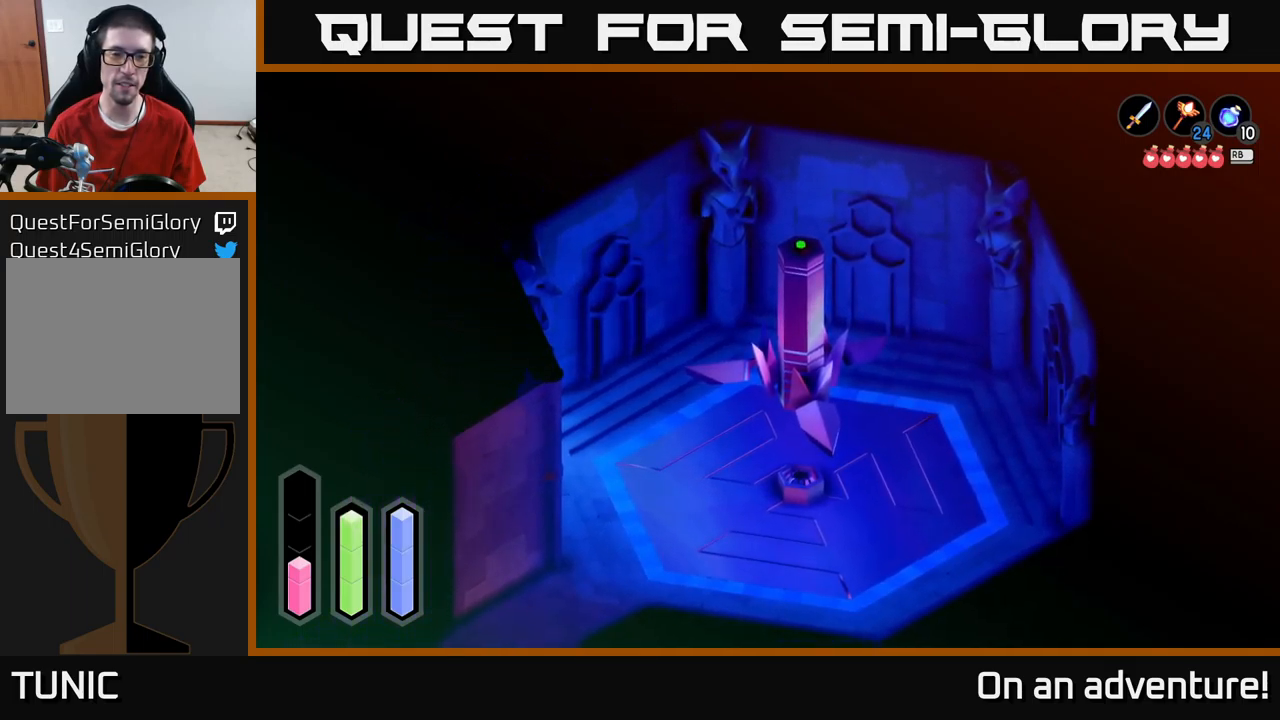
{"buttons": ["A"], "left_stick": "down", "right_stick": "center", "events": [[150, "left_stick", "down"]]}